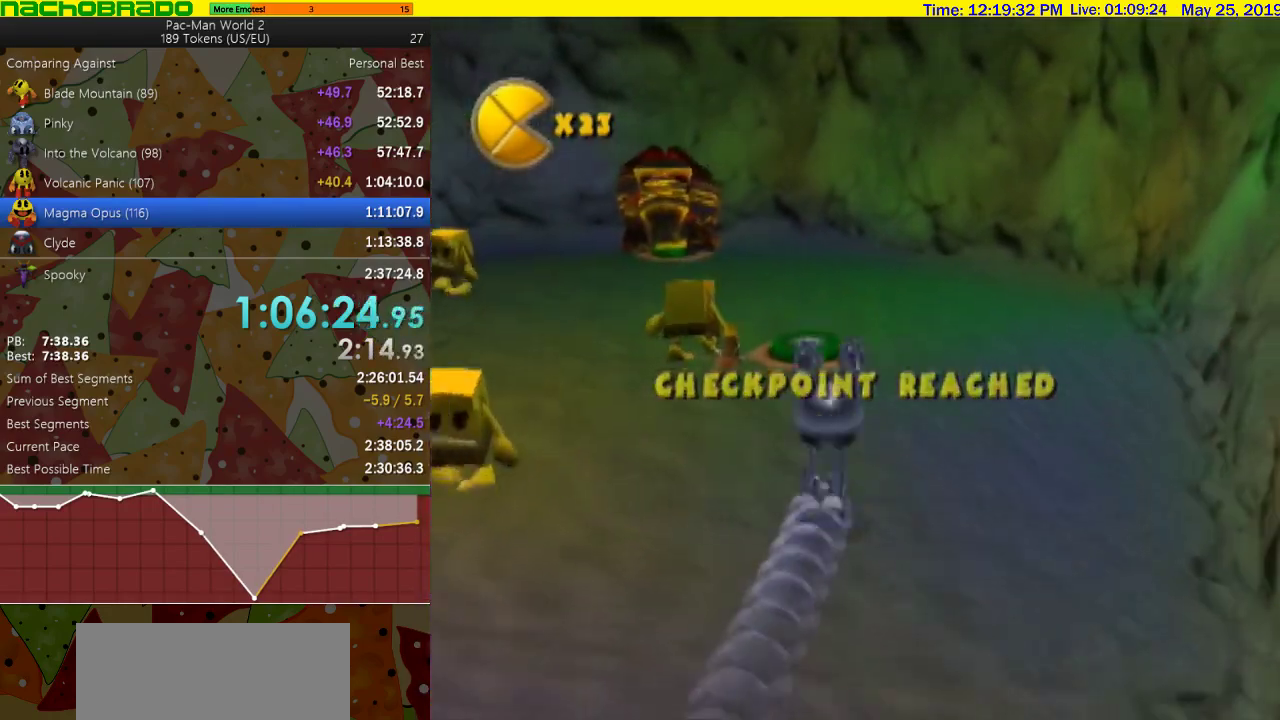
Gameplay with a controller; each line is a JSON object with the inputs held at the frame after it. "events" lists button and stick changes between this image and that frame as [ms after this image, input, new state], when the widget could be followed in between. Not read: L3 R3.
{"buttons": [], "left_stick": "up-left", "right_stick": "center", "events": [[50, "SQUARE", "up"], [150, "SQUARE", "down"], [200, "left_stick", "up-left"], [233, "SQUARE", "up"]]}
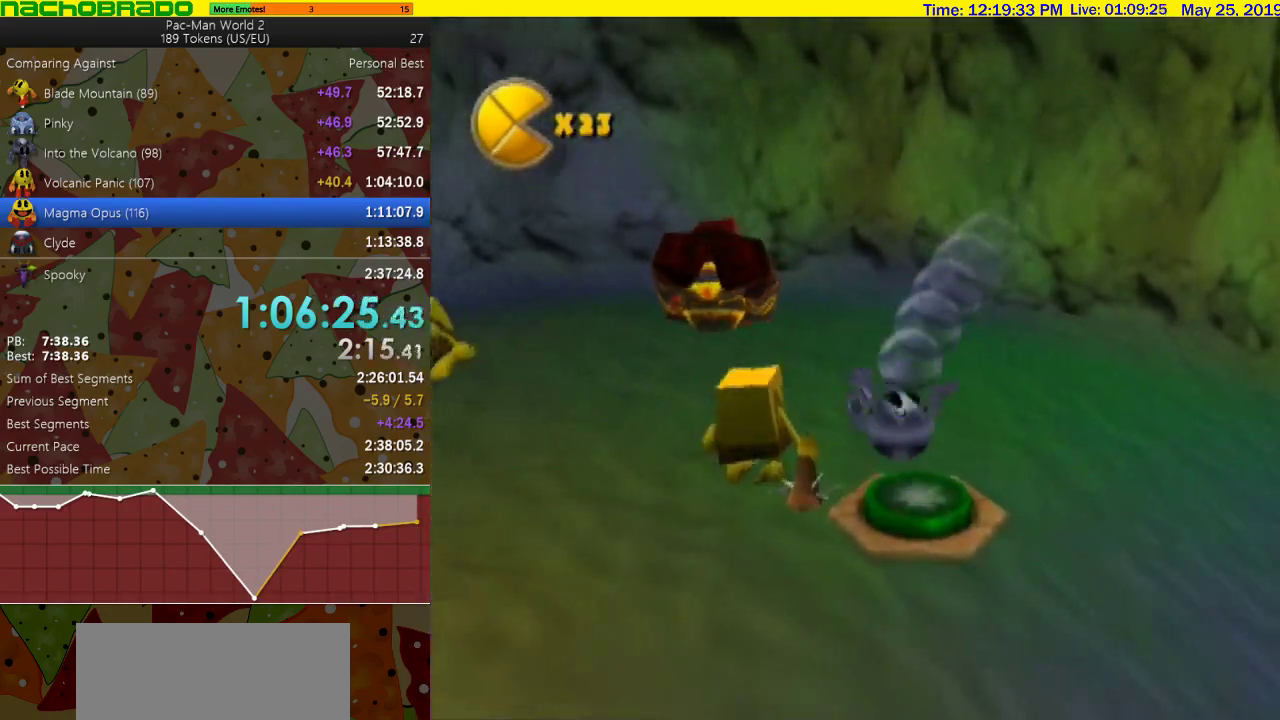
{"buttons": [], "left_stick": "up", "right_stick": "center", "events": [[83, "left_stick", "up"], [150, "SQUARE", "down"], [233, "SQUARE", "up"]]}
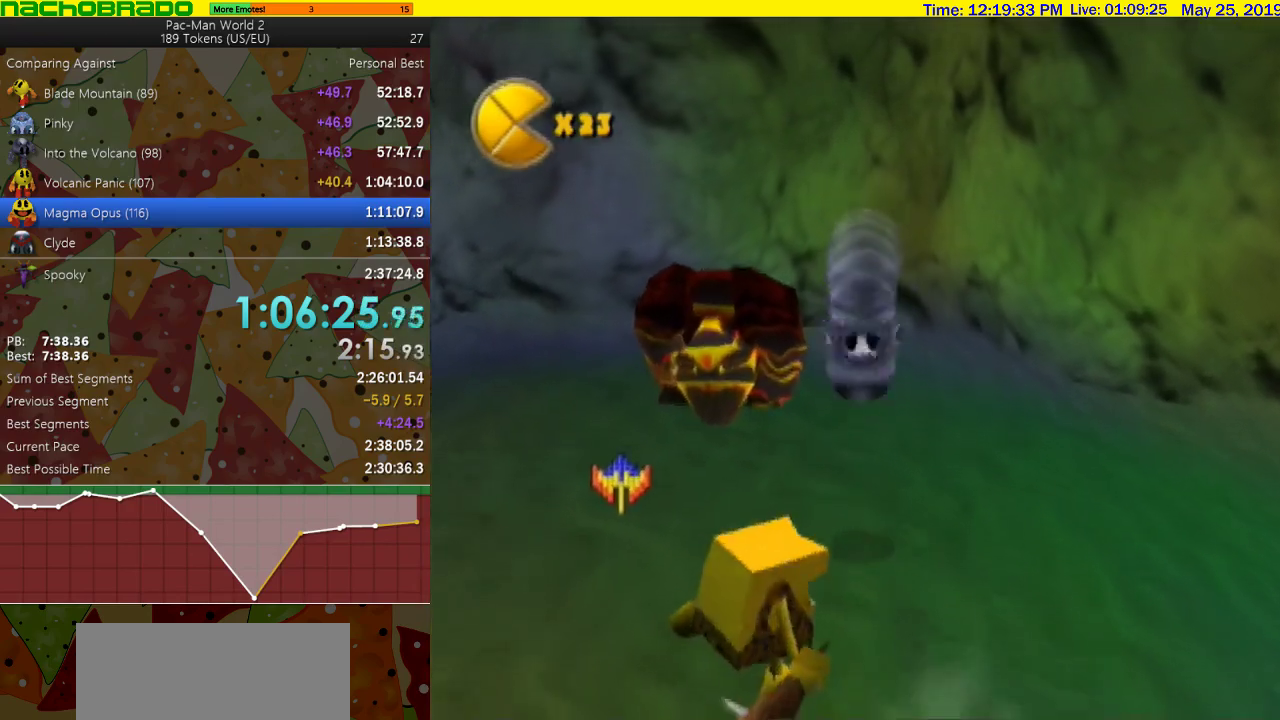
{"buttons": [], "left_stick": "up-left", "right_stick": "center", "events": [[150, "left_stick", "up-left"], [300, "SQUARE", "down"], [433, "SQUARE", "up"]]}
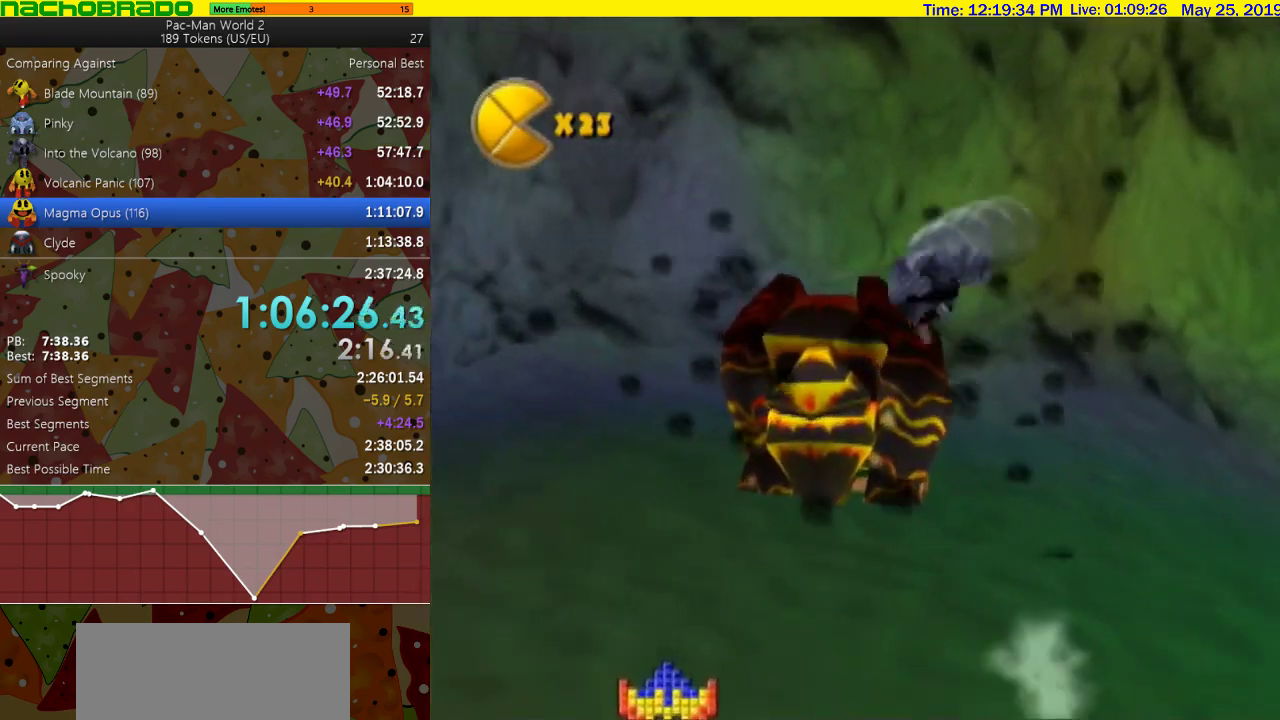
{"buttons": [], "left_stick": "down-right", "right_stick": "right"}
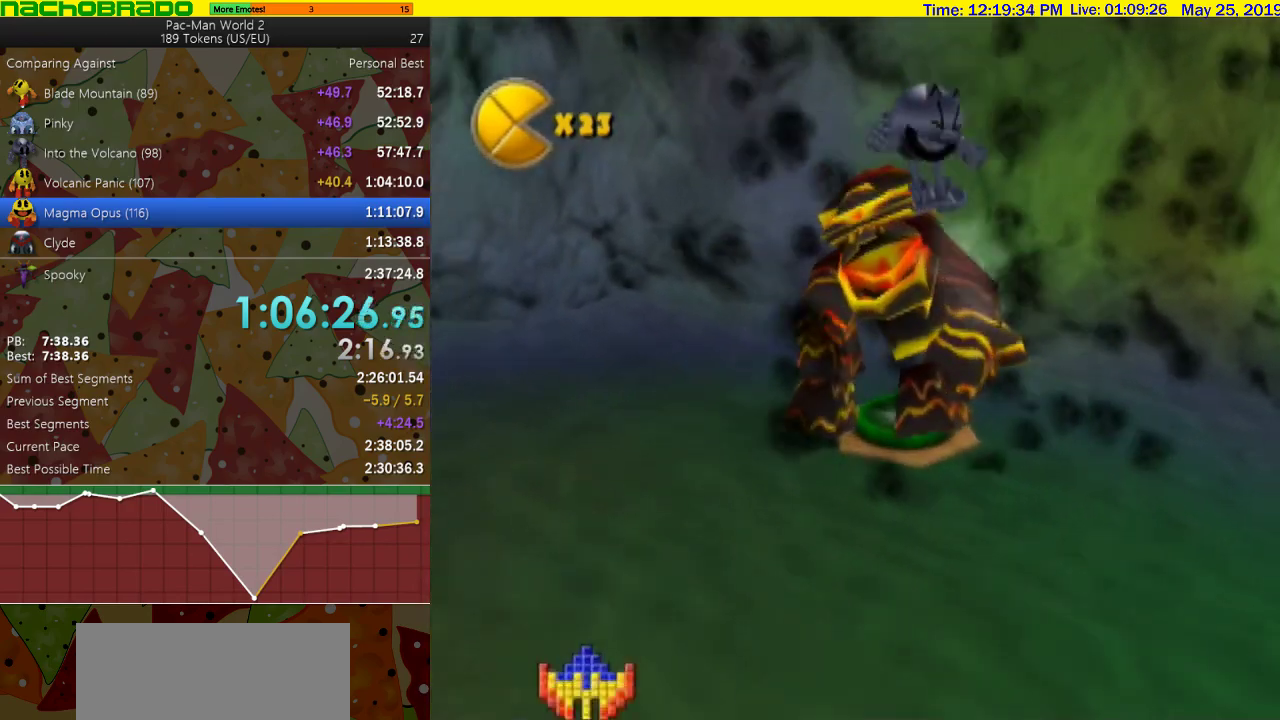
{"buttons": ["SQUARE"], "left_stick": "up", "right_stick": "center", "events": [[183, "left_stick", "right"], [233, "left_stick", "up-right"], [367, "right_stick", "center"], [400, "left_stick", "up"], [450, "SQUARE", "down"]]}
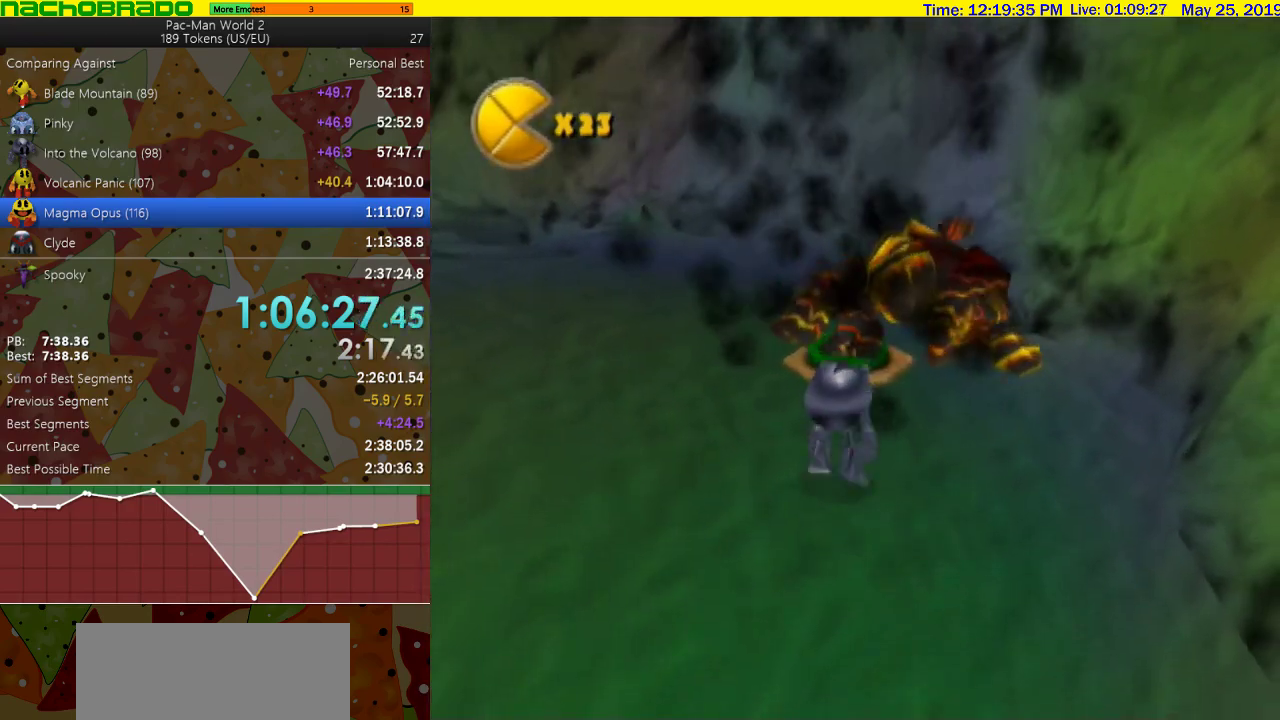
{"buttons": [], "left_stick": "center", "right_stick": "center", "events": [[117, "SQUARE", "up"], [400, "left_stick", "center"]]}
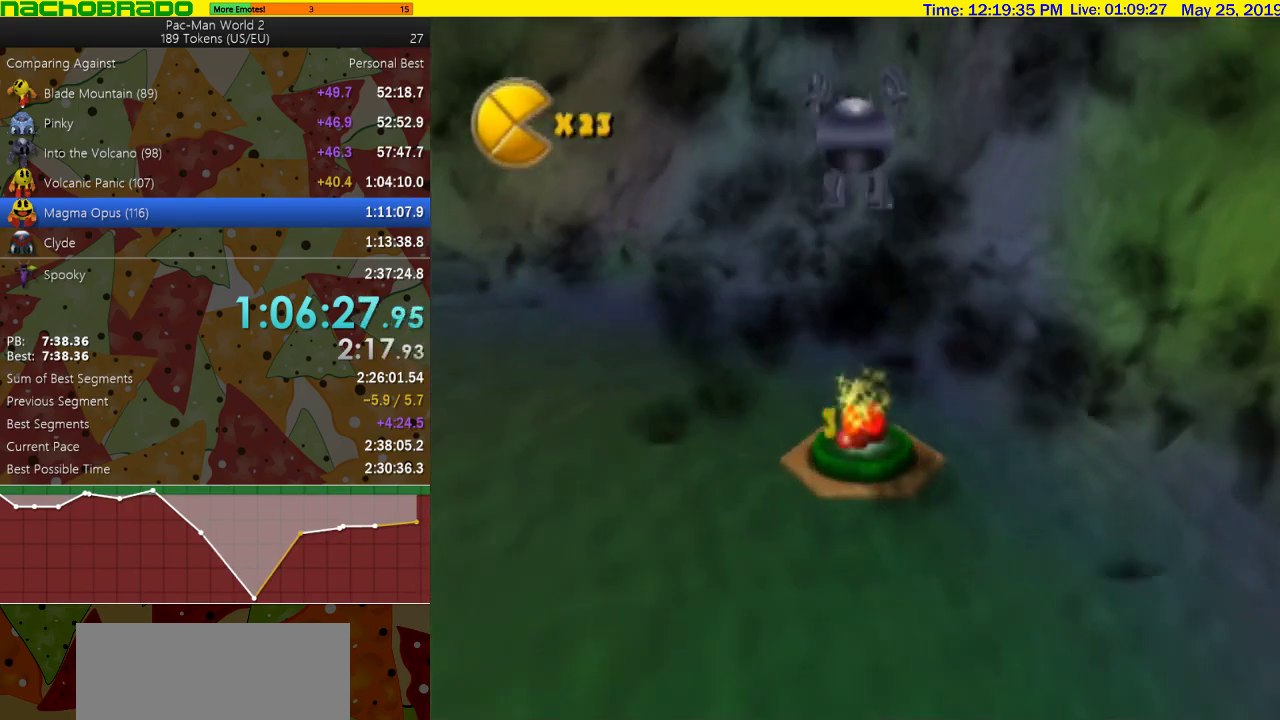
{"buttons": [], "left_stick": "down-left", "right_stick": "center", "events": [[300, "left_stick", "down-left"]]}
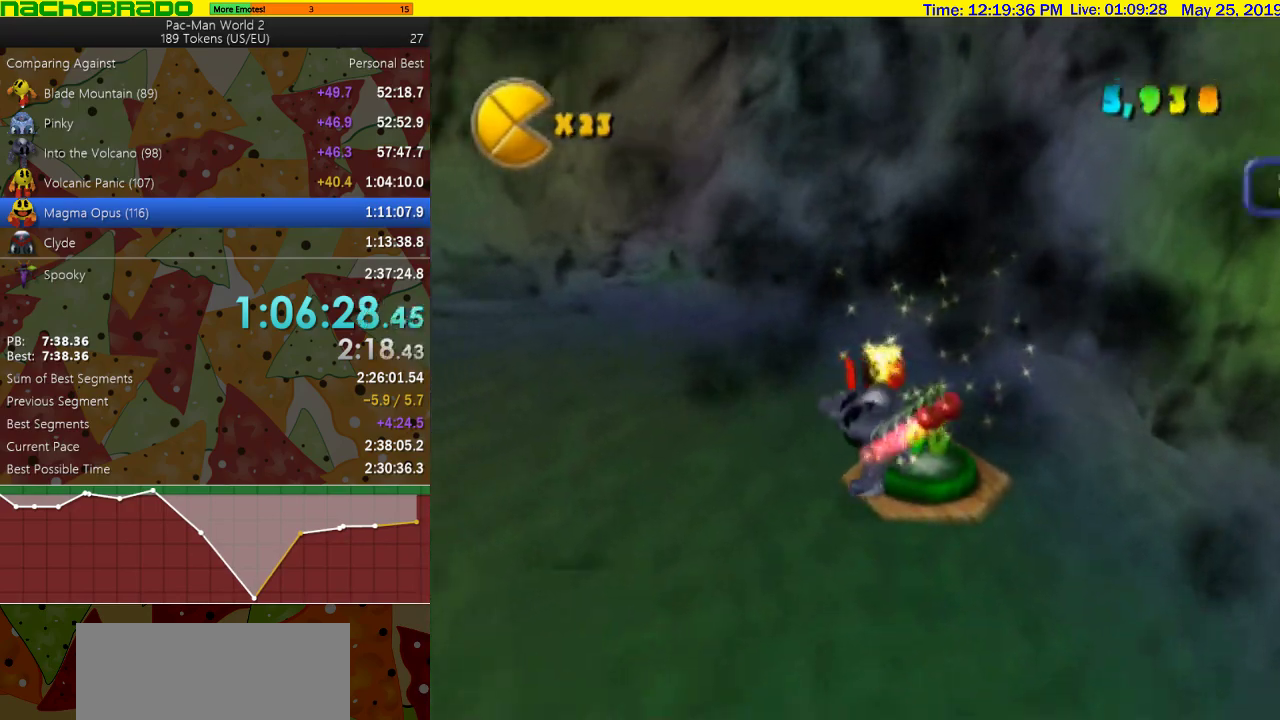
{"buttons": [], "left_stick": "left", "right_stick": "center", "events": [[250, "left_stick", "left"]]}
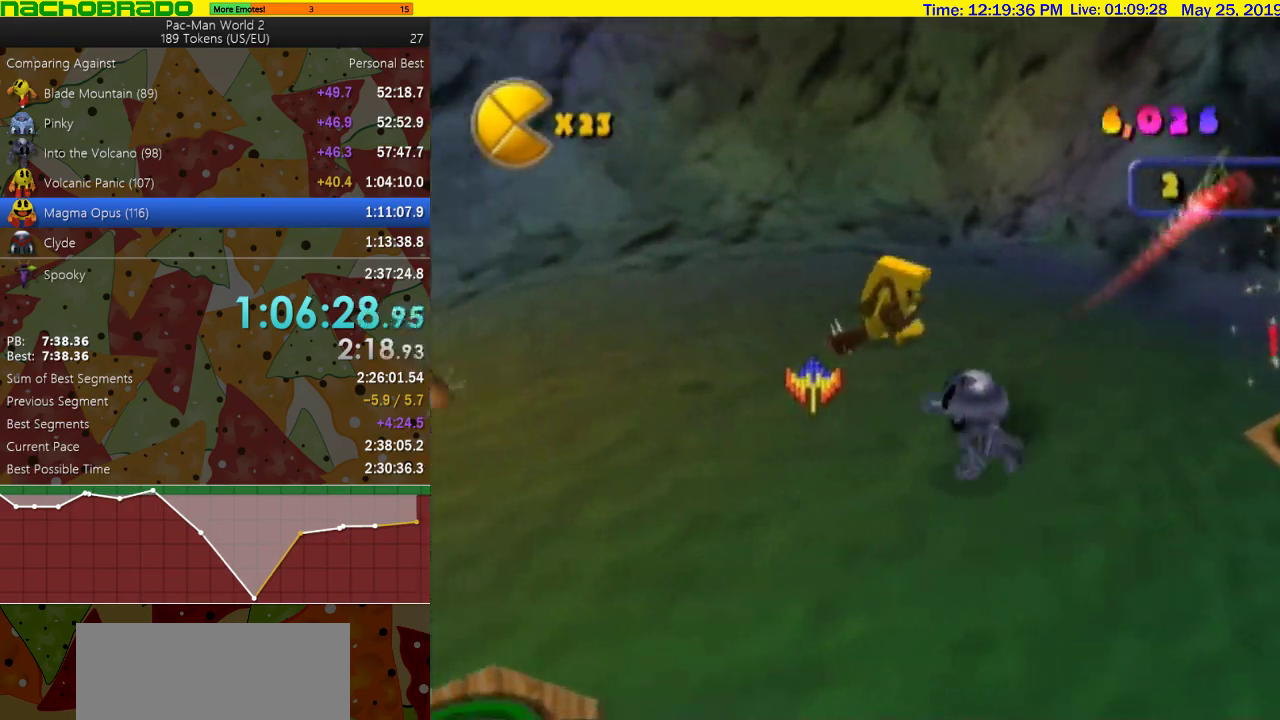
{"buttons": [], "left_stick": "center", "right_stick": "center", "events": [[117, "left_stick", "down-left"], [183, "left_stick", "center"]]}